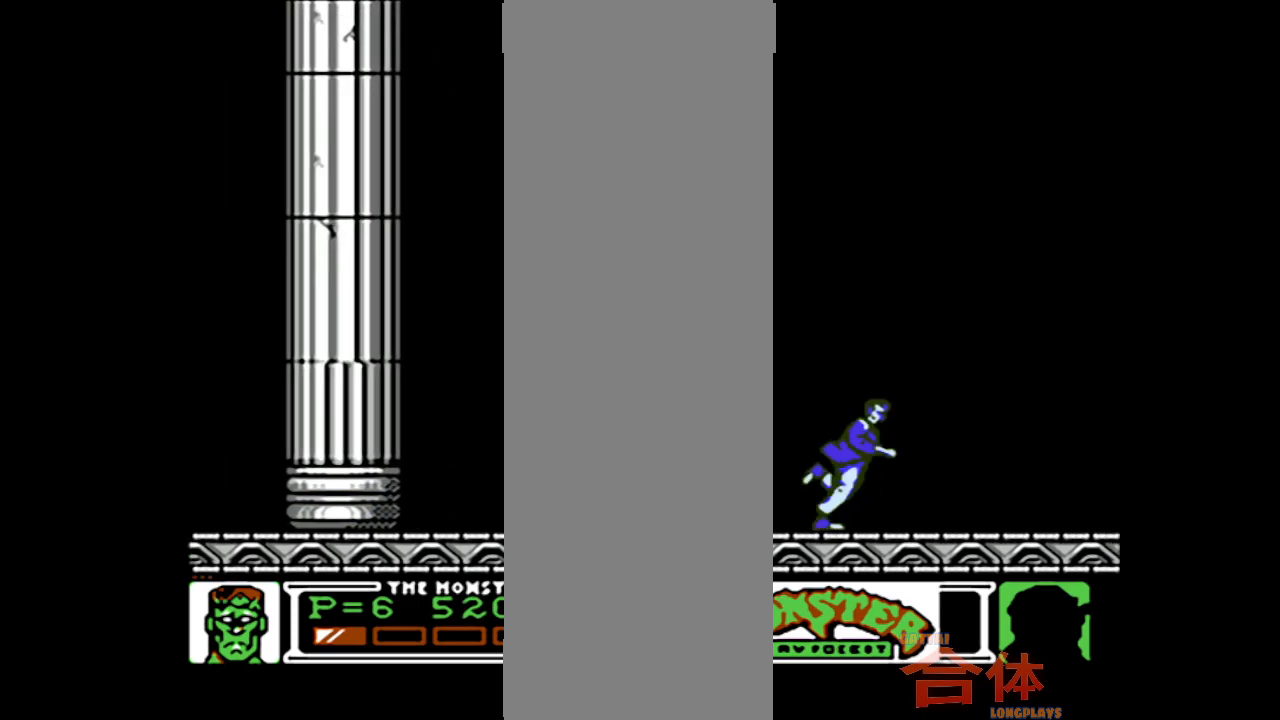
Gameplay with a controller (PlayStation layout); each line is a JSON object with the inputs held at the frame after it. "events" lists button and stick changes between this image and that frame as [ms after this image, input, new state], when the widget could be followed in between. Not read: L1 L2 L3 R1 R2 R3.
{"buttons": ["DPAD_RIGHT"], "events": []}
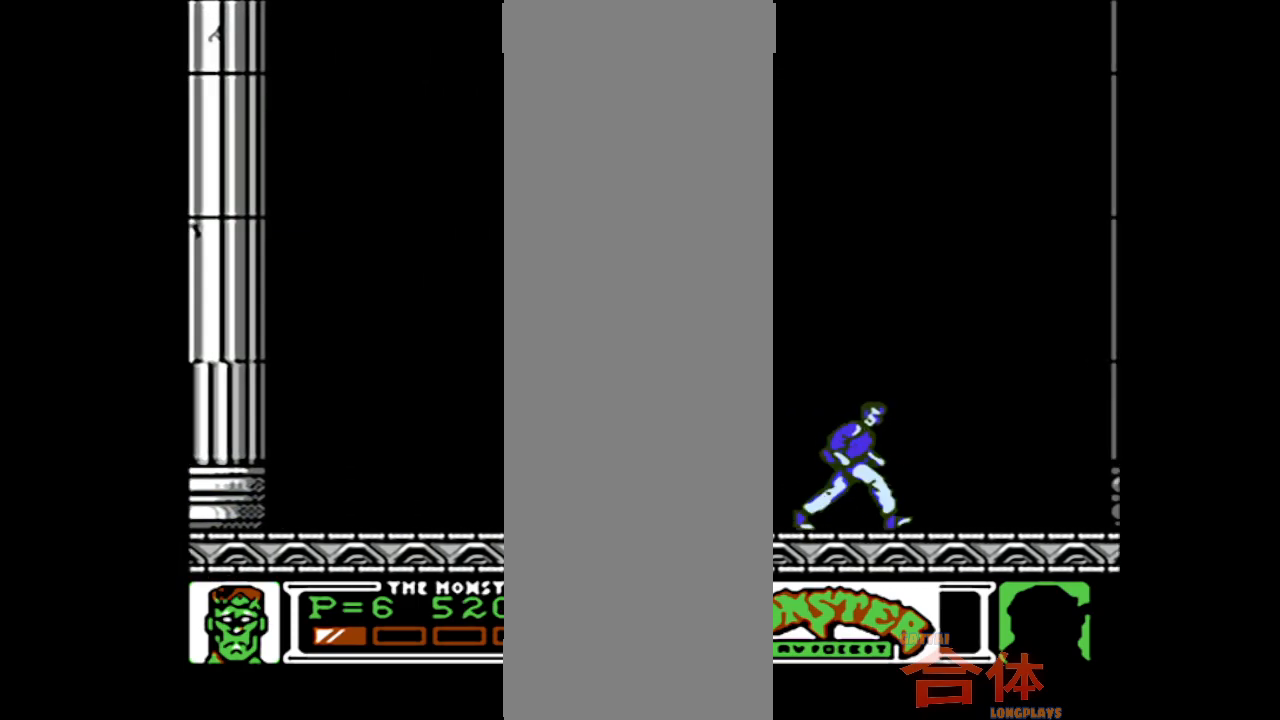
{"buttons": [], "events": [[500, "DPAD_RIGHT", "up"]]}
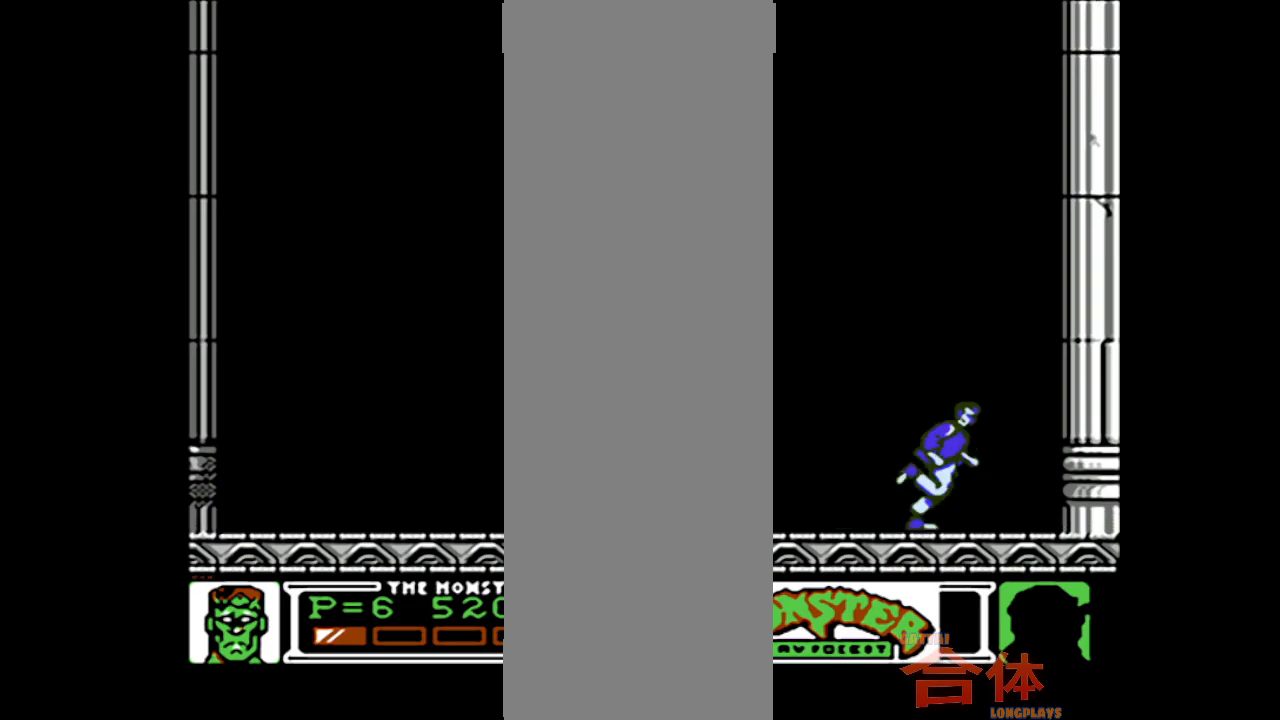
{"buttons": ["DPAD_LEFT"], "events": [[67, "DPAD_LEFT", "down"]]}
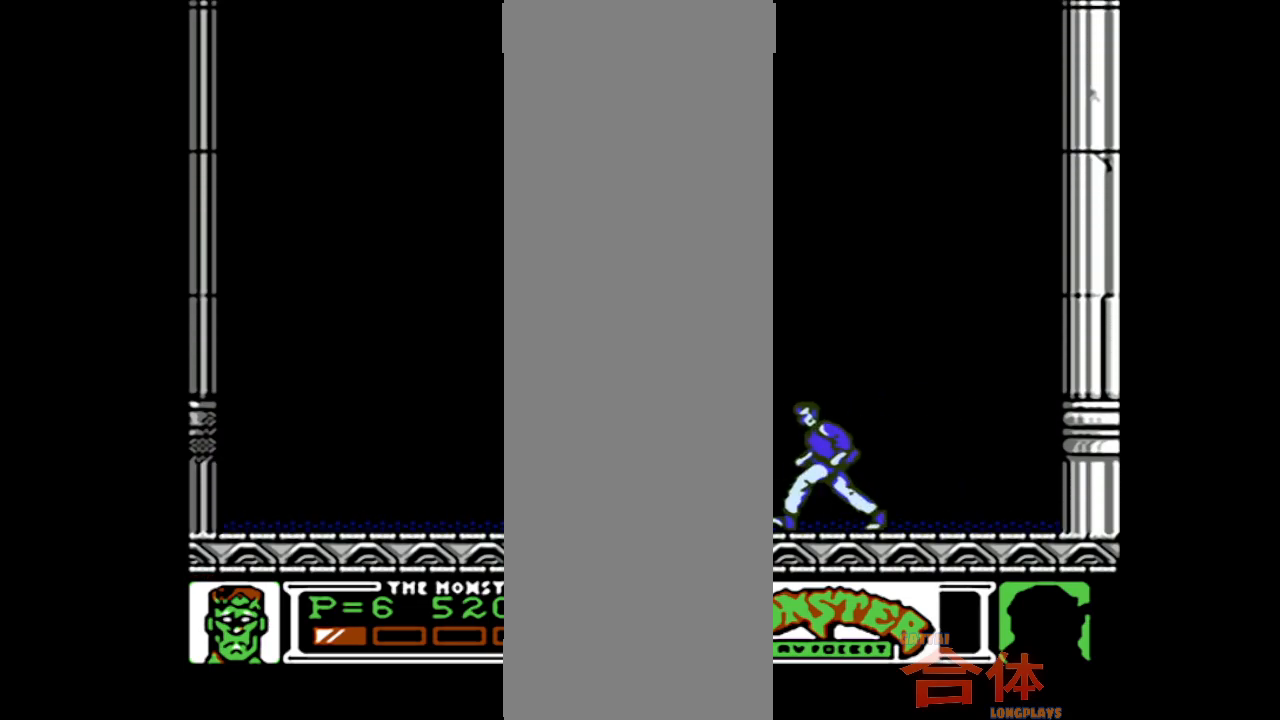
{"buttons": [], "events": [[200, "DPAD_LEFT", "up"]]}
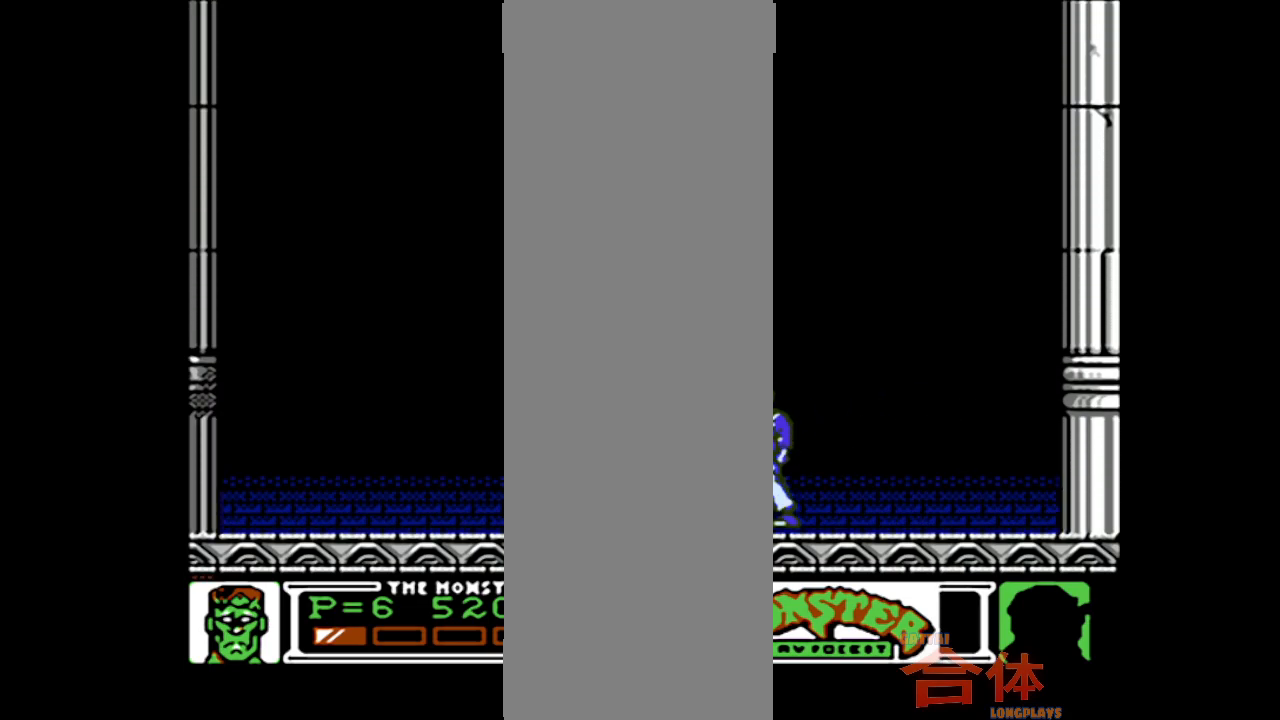
{"buttons": [], "events": []}
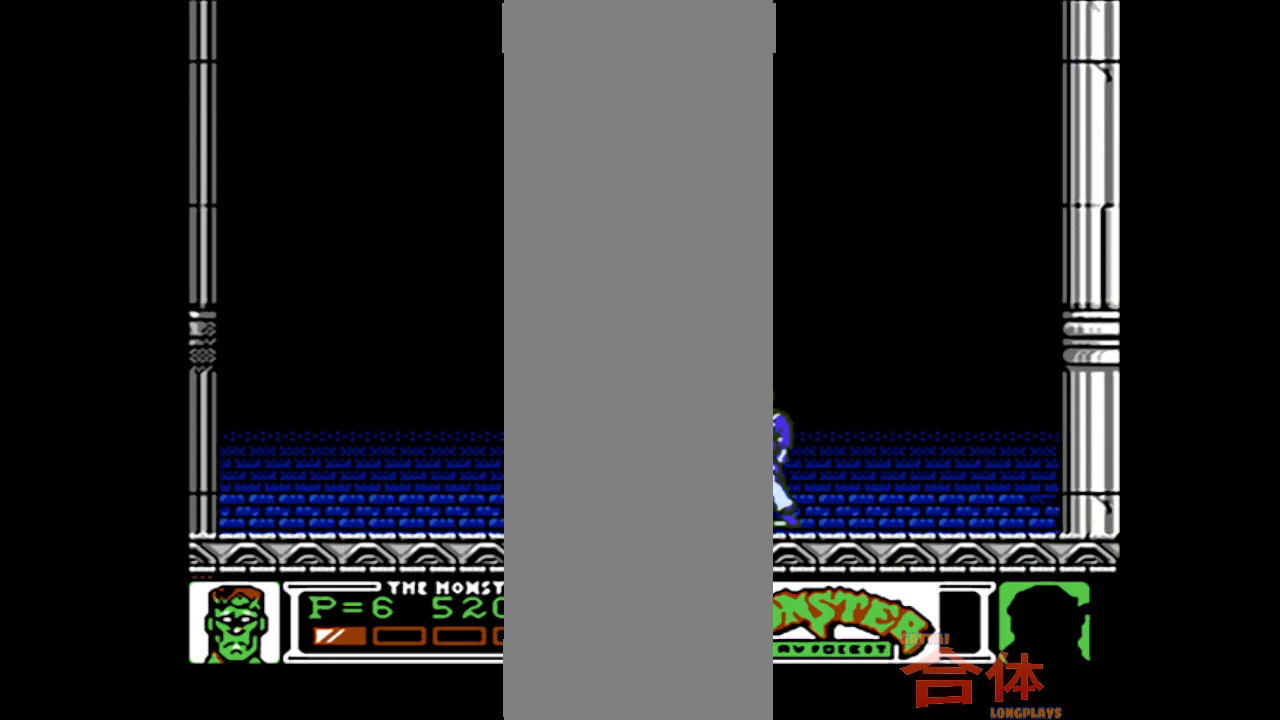
{"buttons": [], "events": []}
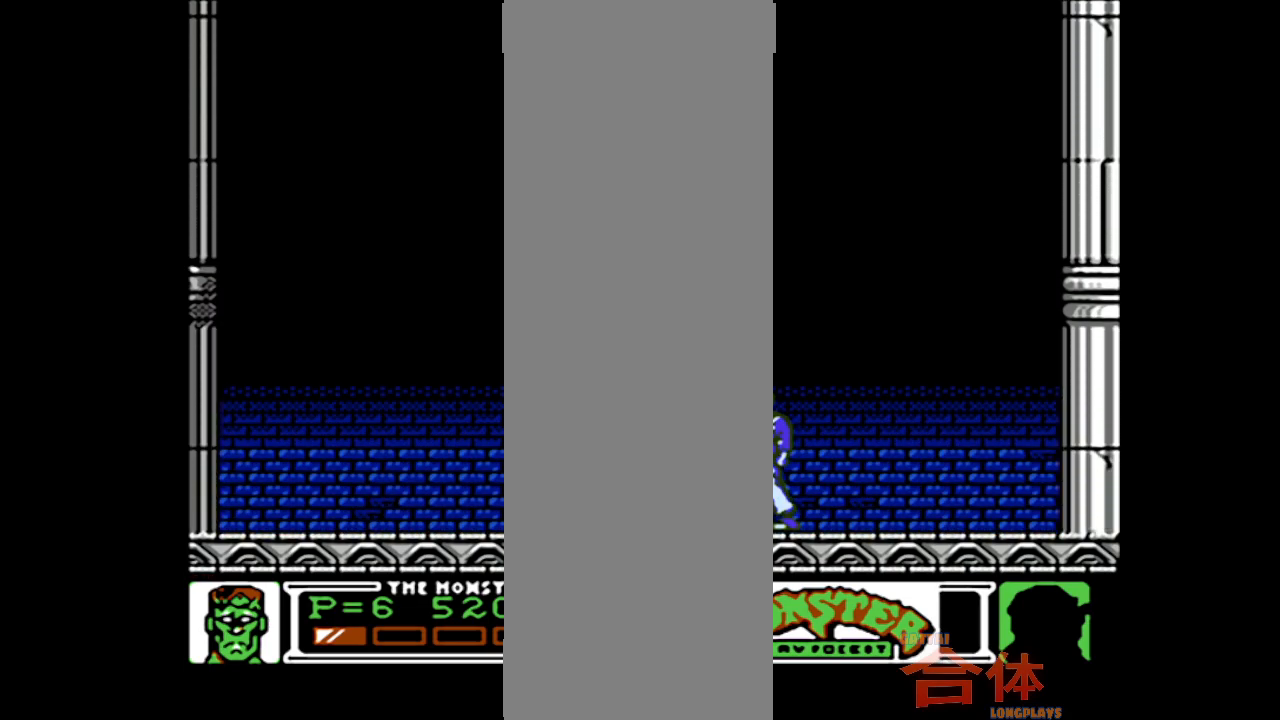
{"buttons": [], "events": []}
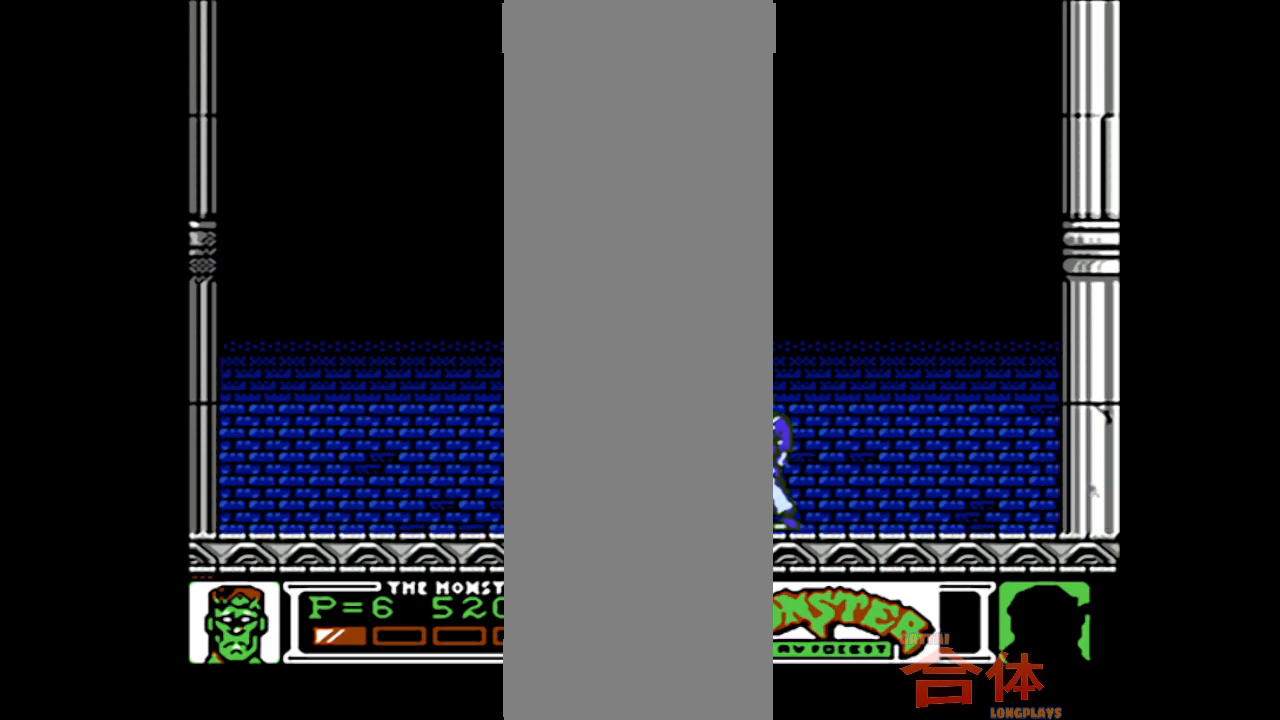
{"buttons": [], "events": []}
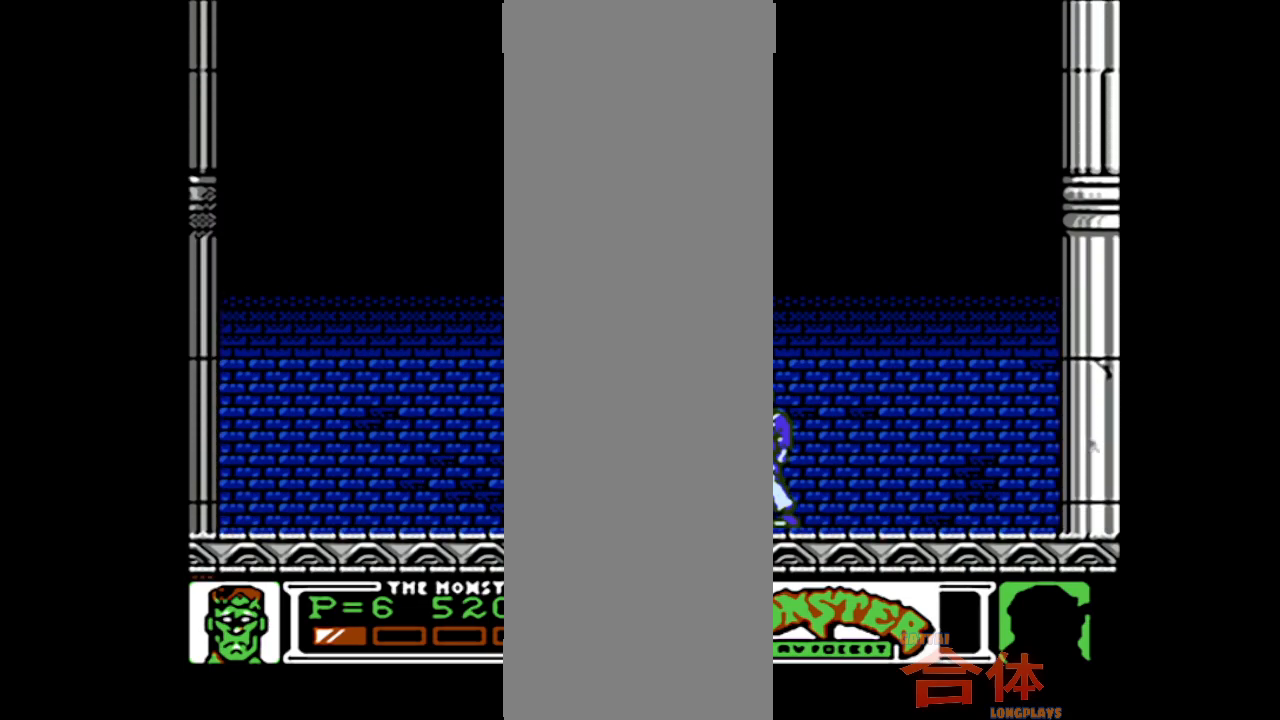
{"buttons": [], "events": []}
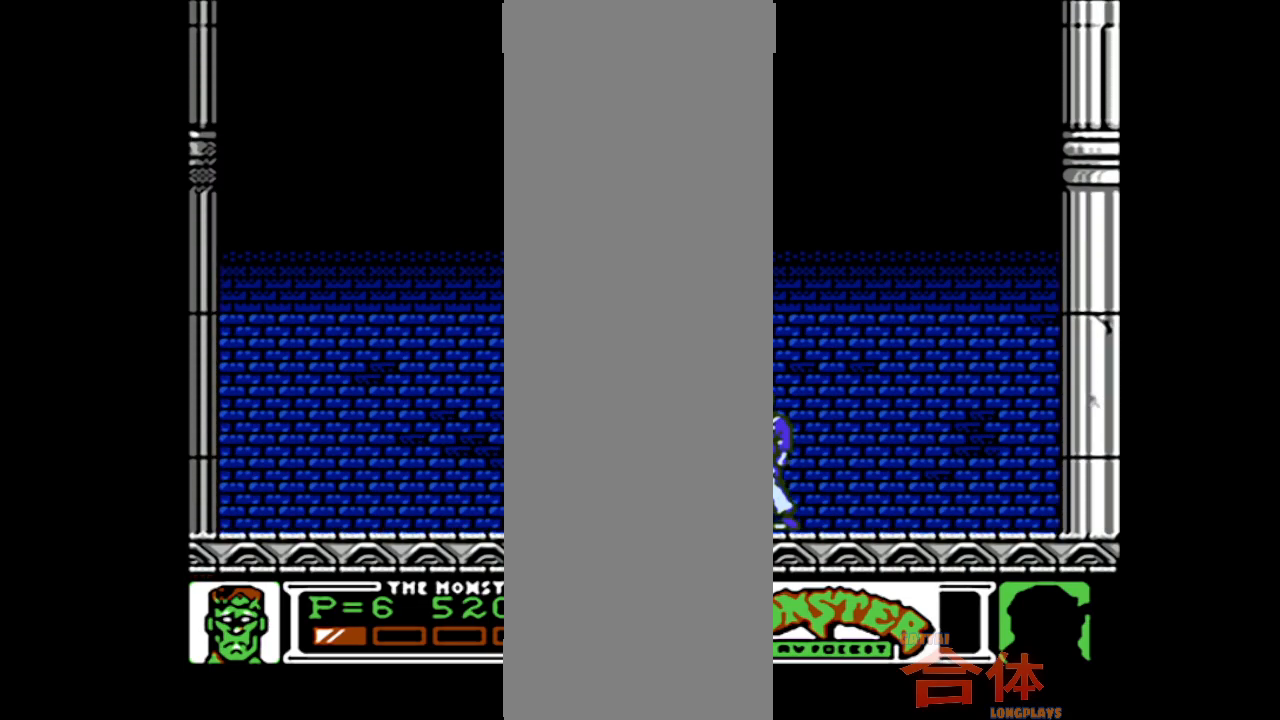
{"buttons": [], "events": []}
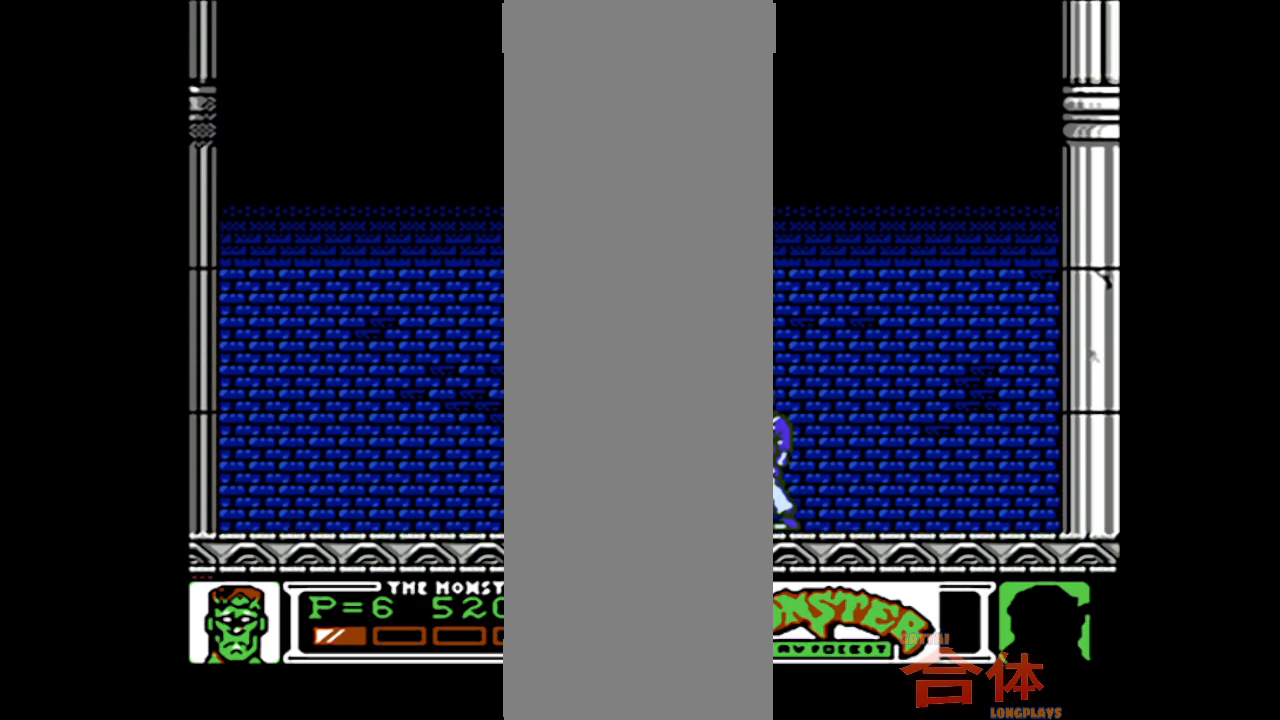
{"buttons": [], "events": []}
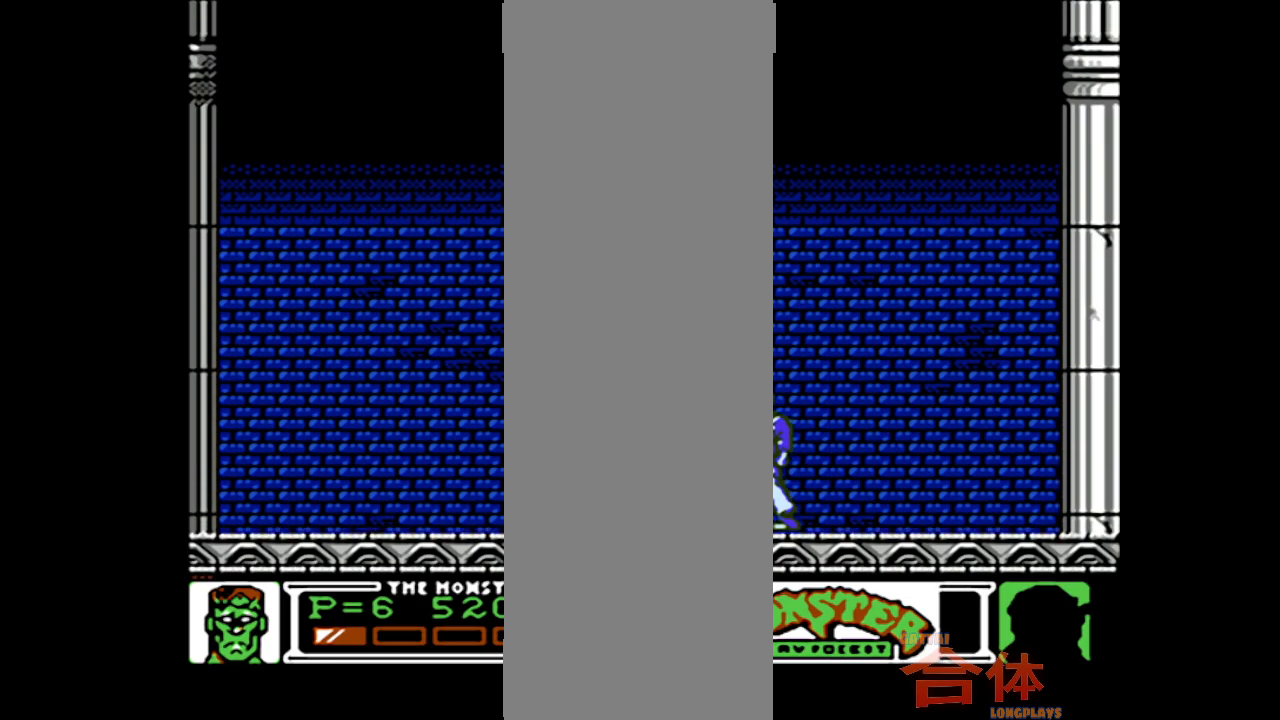
{"buttons": [], "events": []}
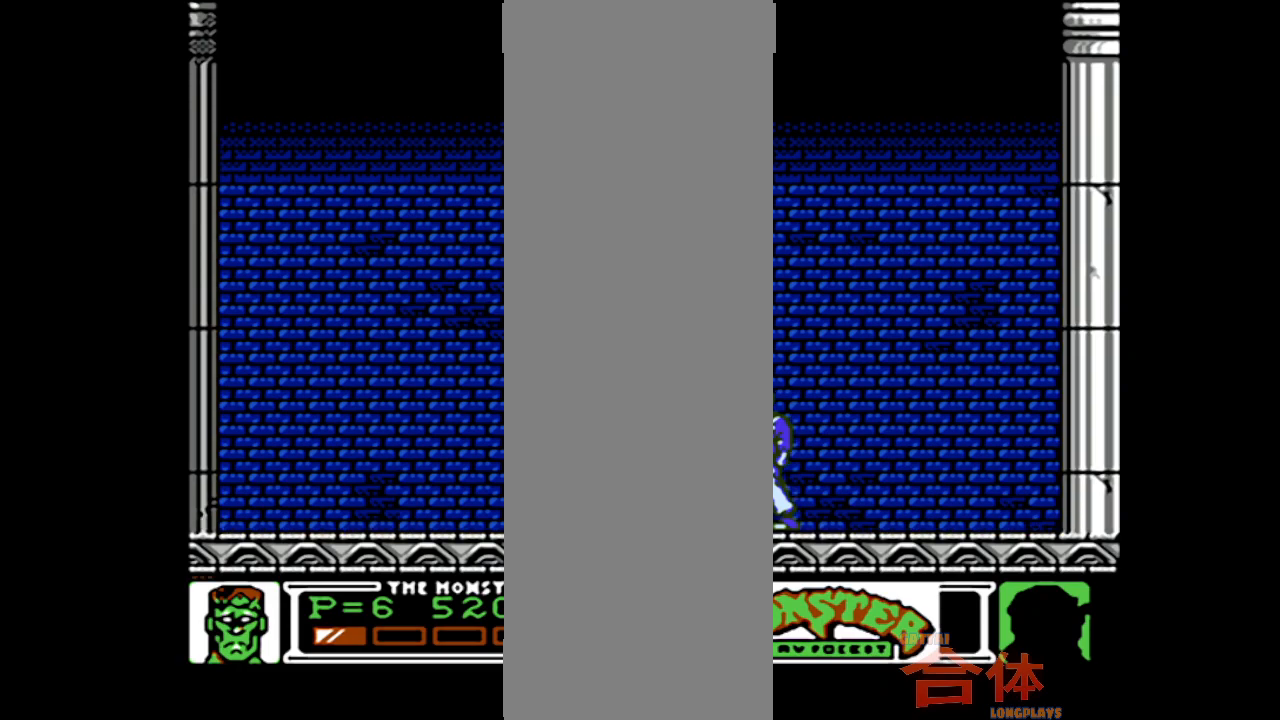
{"buttons": [], "events": []}
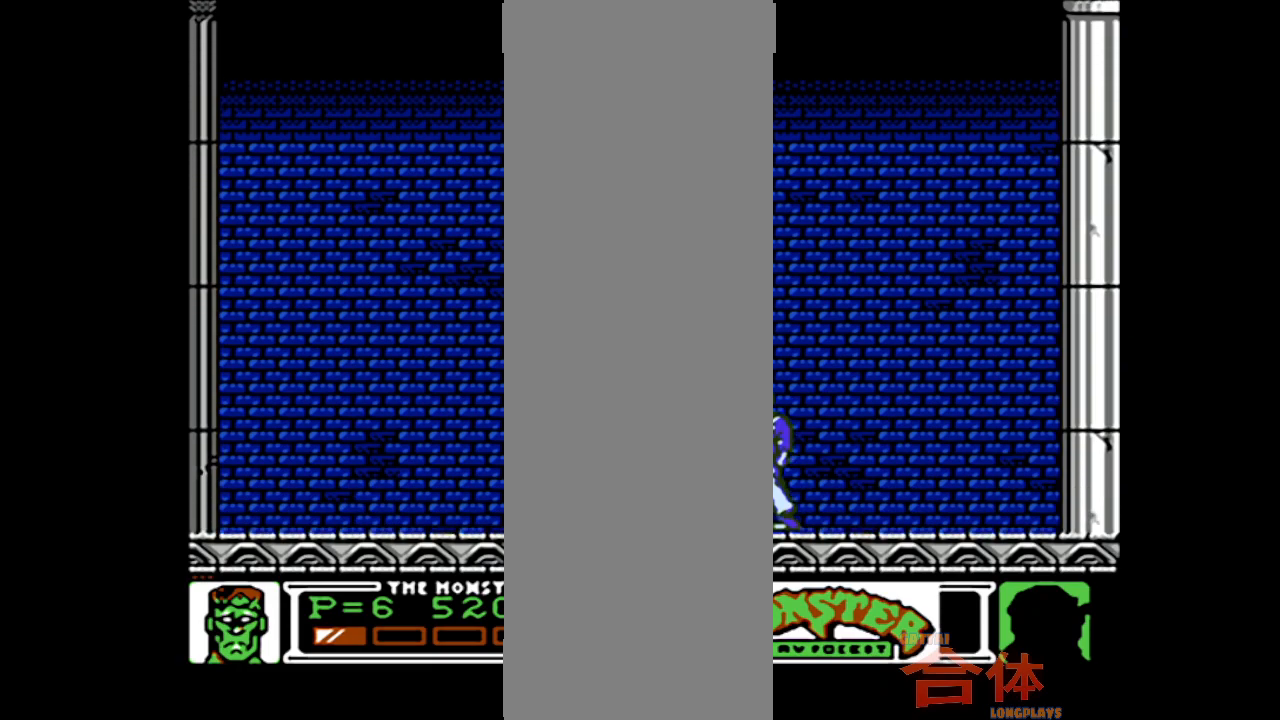
{"buttons": [], "events": [[17, "DPAD_RIGHT", "down"], [117, "DPAD_RIGHT", "up"]]}
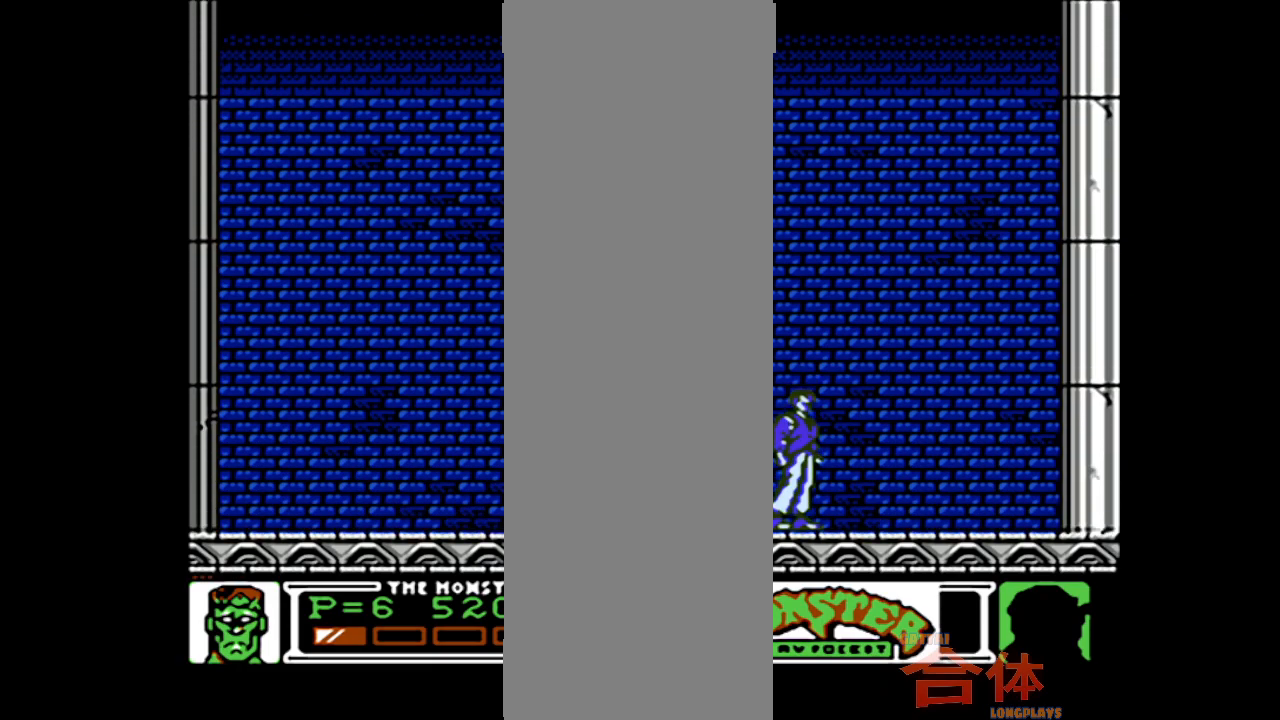
{"buttons": [], "events": []}
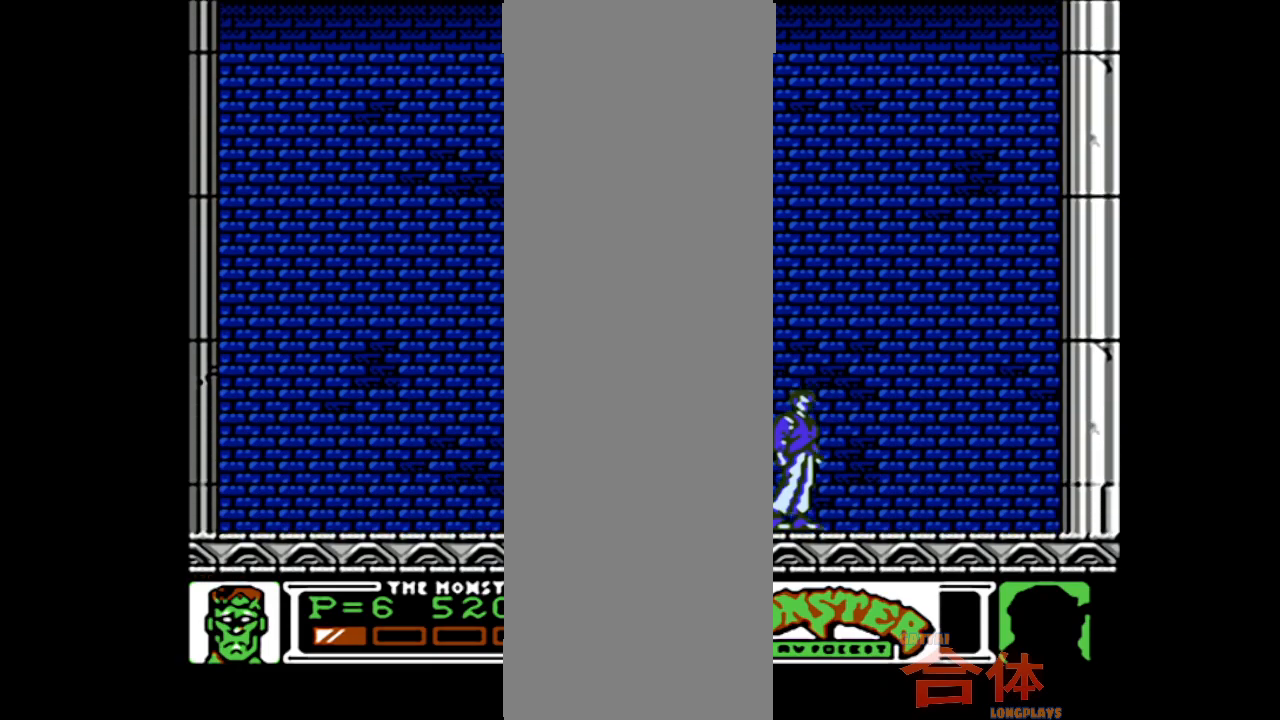
{"buttons": [], "events": []}
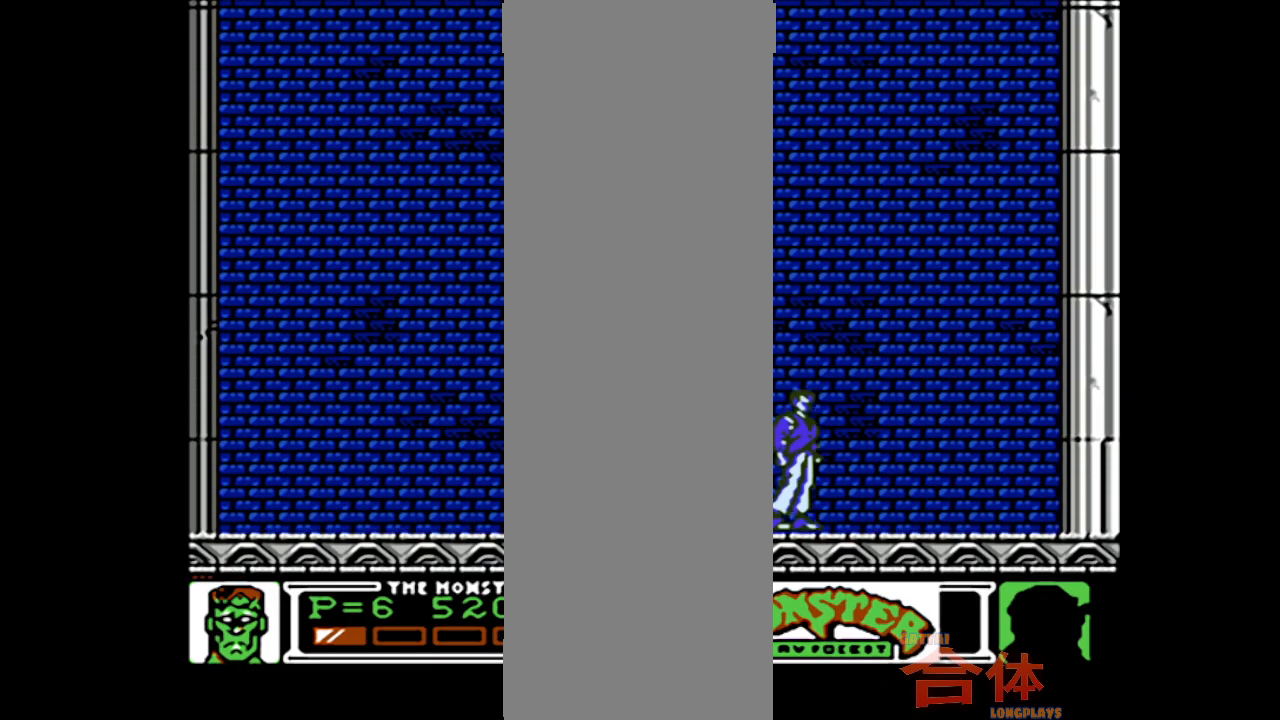
{"buttons": [], "events": []}
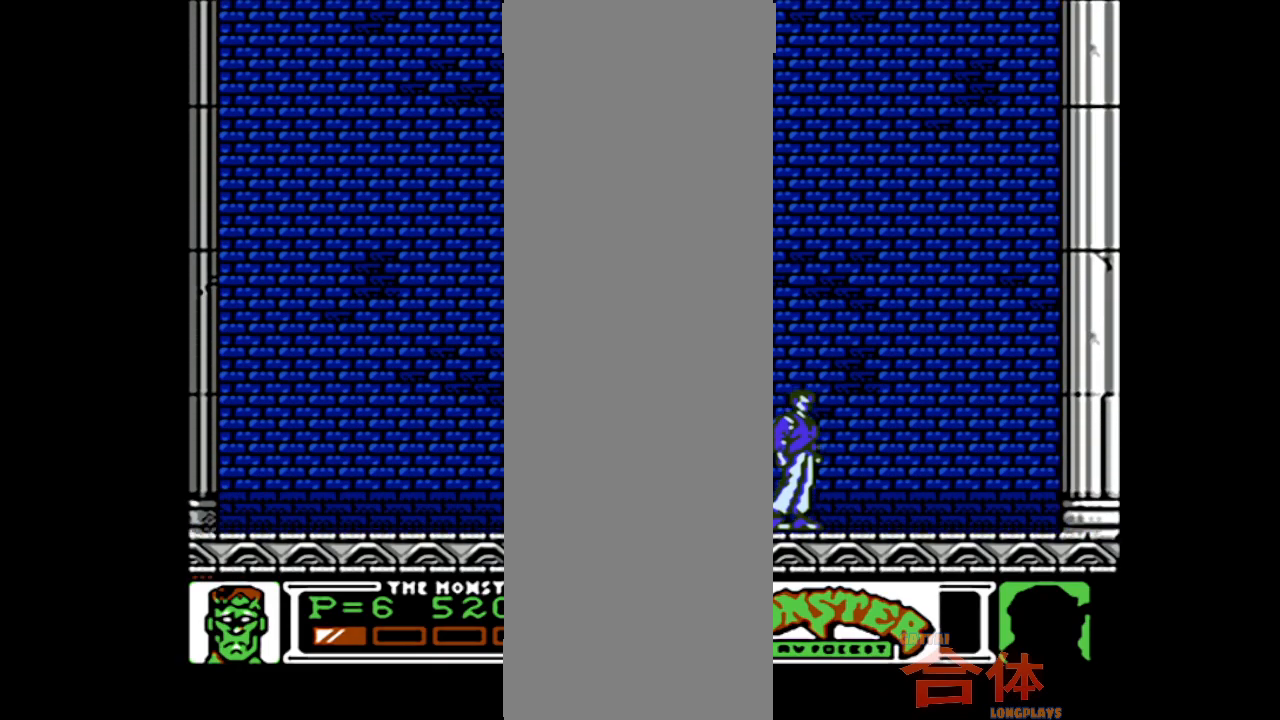
{"buttons": [], "events": []}
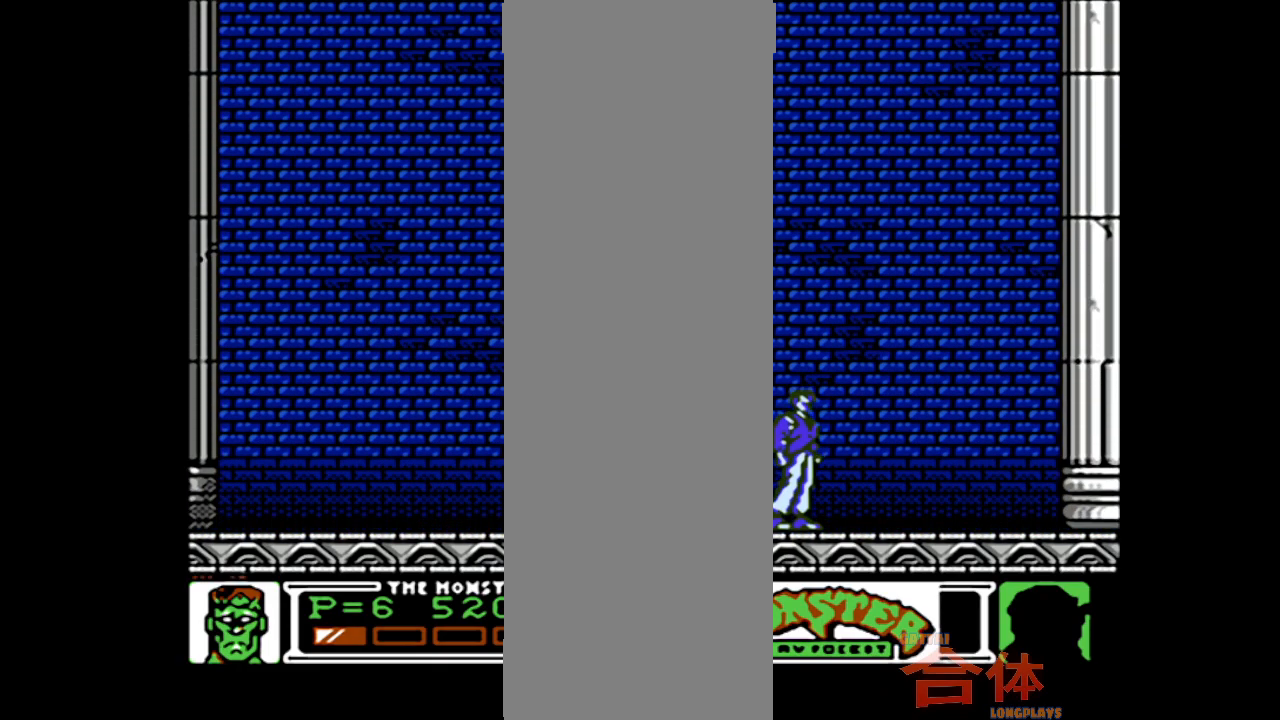
{"buttons": [], "events": []}
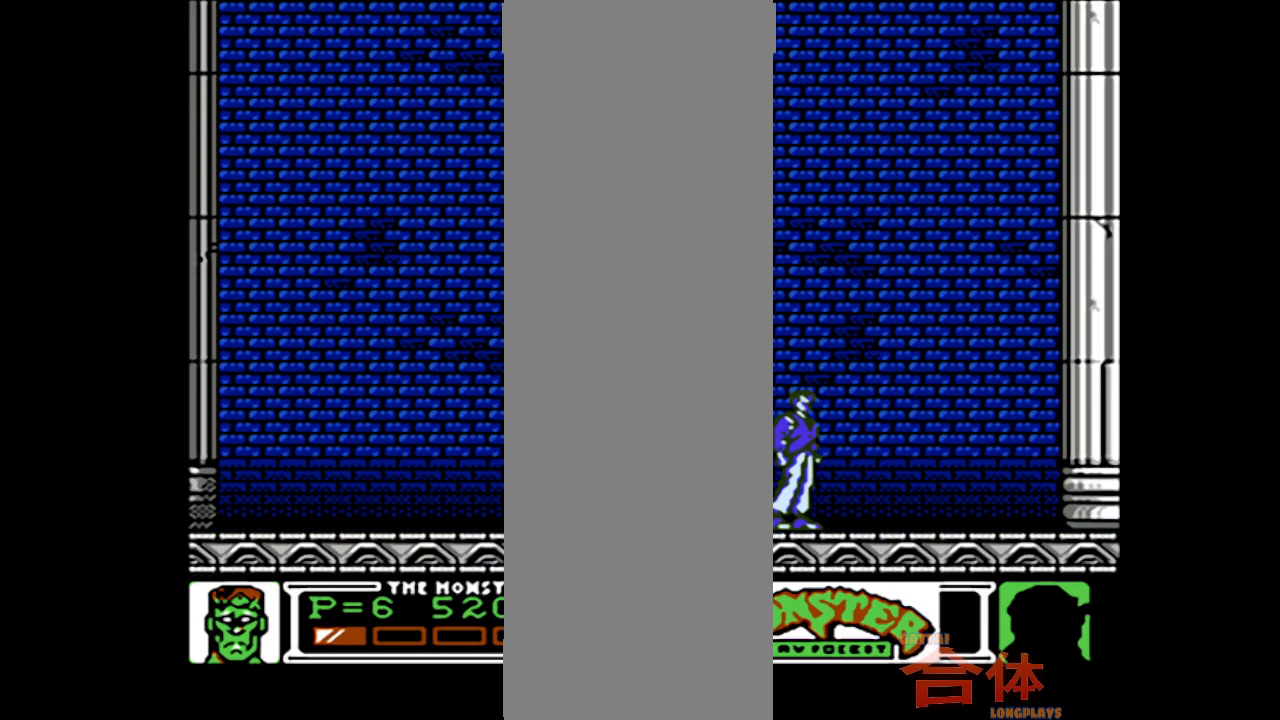
{"buttons": [], "events": []}
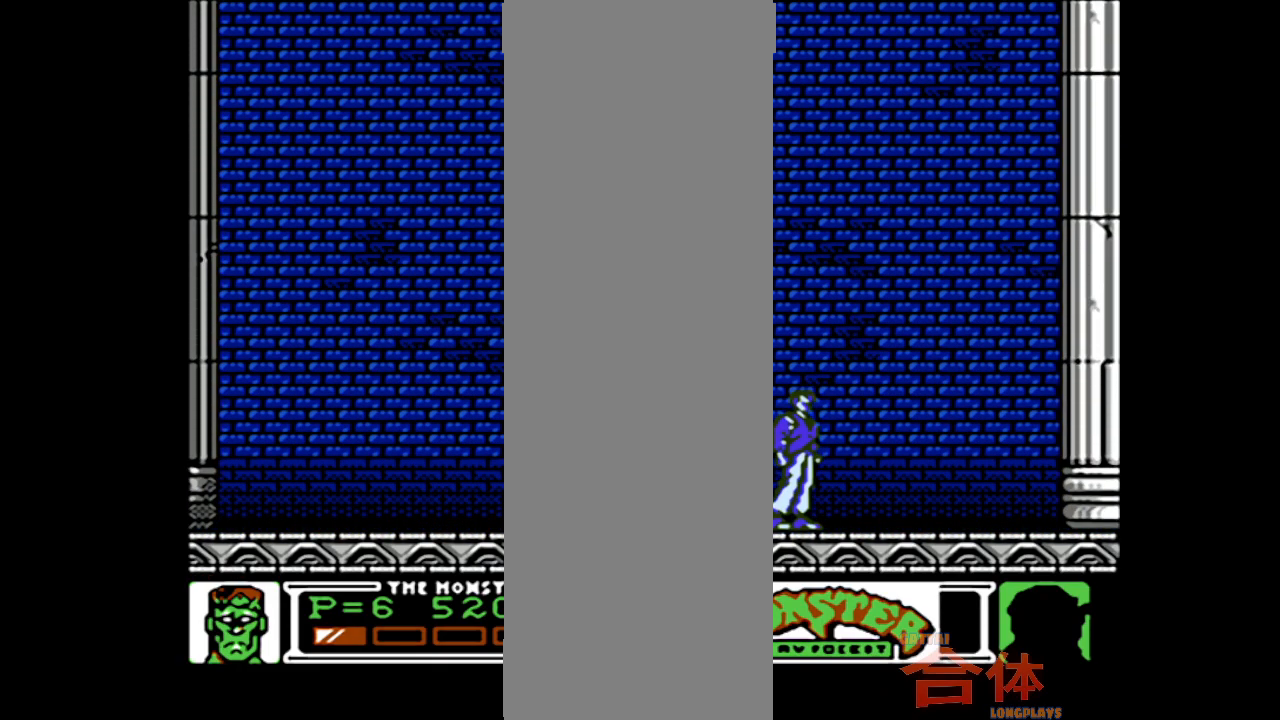
{"buttons": [], "events": []}
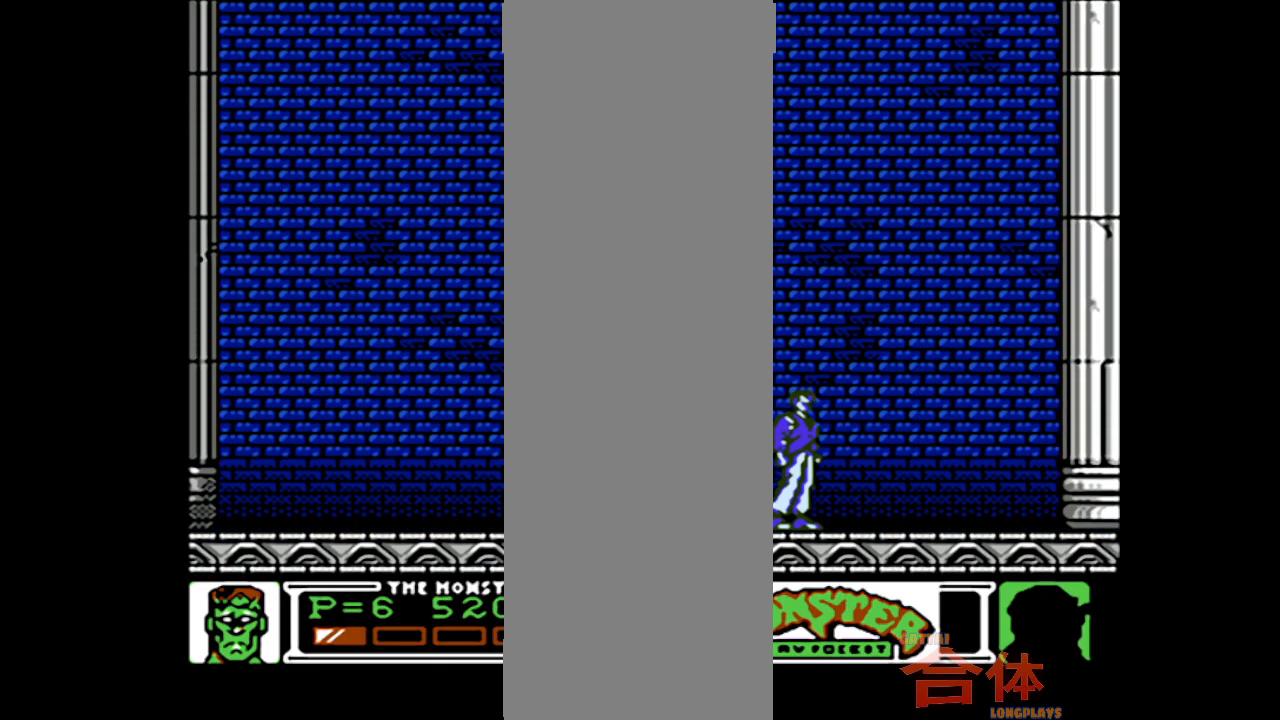
{"buttons": [], "events": [[283, "DPAD_RIGHT", "down"], [417, "DPAD_RIGHT", "up"]]}